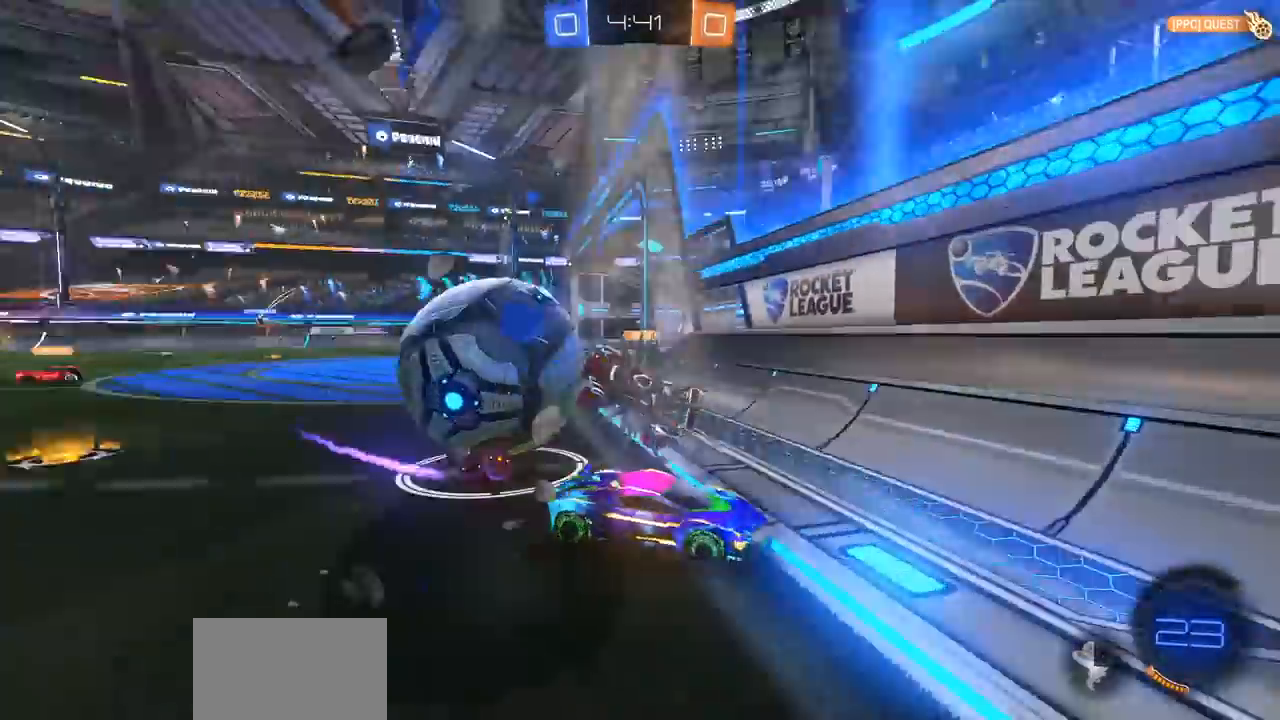
Gameplay with a controller (PlayStation layout); each line is a JSON object with the inputs held at the frame after it. "events" lists button and stick changes between this image and that frame as [ms after this image, input, new state], when the widget could be followed in between.
{"buttons": ["CIRCLE", "R2"], "left_stick": "center", "right_stick": "center", "events": [[200, "CIRCLE", "down"], [467, "left_stick", "center"]]}
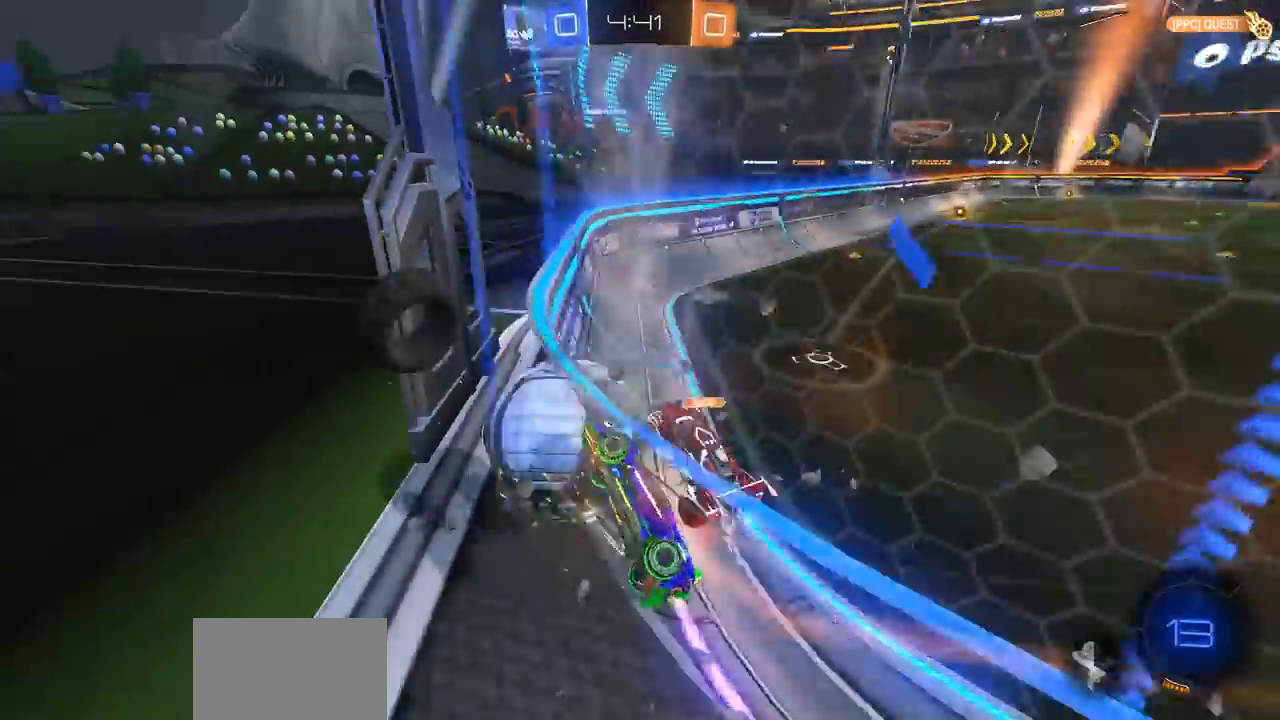
{"buttons": ["CIRCLE", "R2"], "left_stick": "center", "right_stick": "center", "events": [[350, "left_stick", "up-right"], [433, "left_stick", "center"]]}
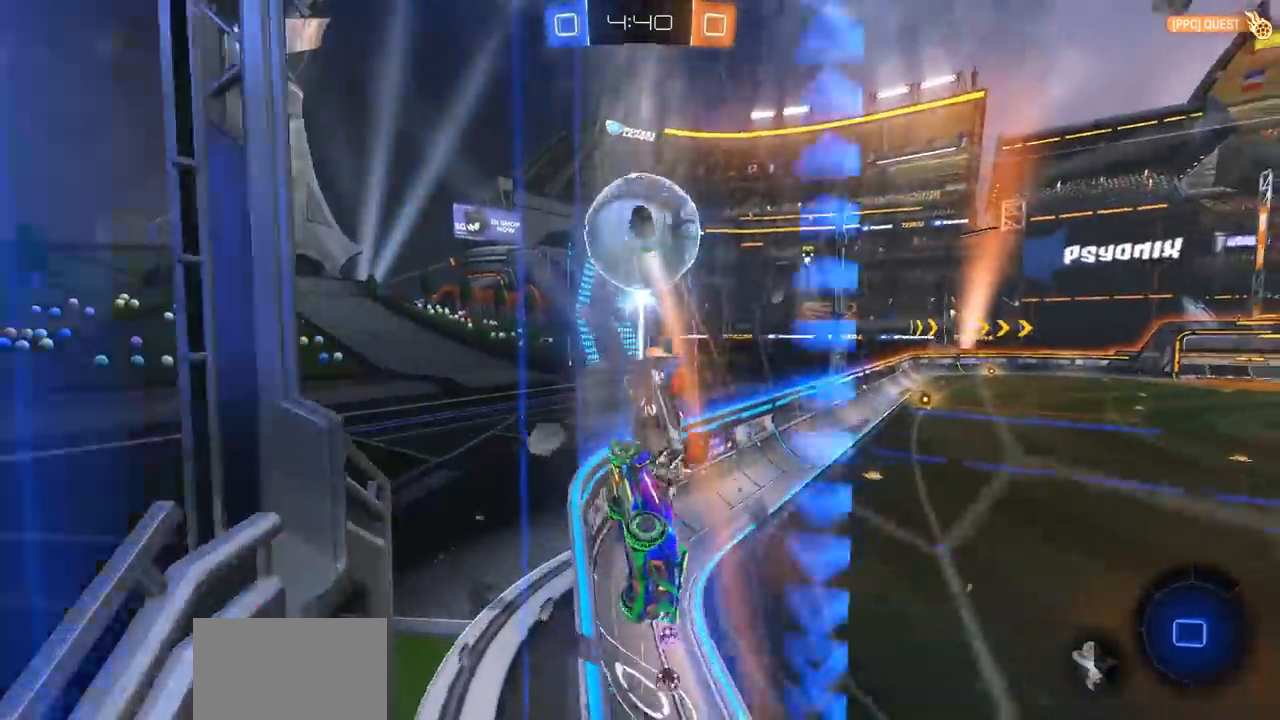
{"buttons": ["CIRCLE", "R2"], "left_stick": "right", "right_stick": "center", "events": [[417, "left_stick", "right"]]}
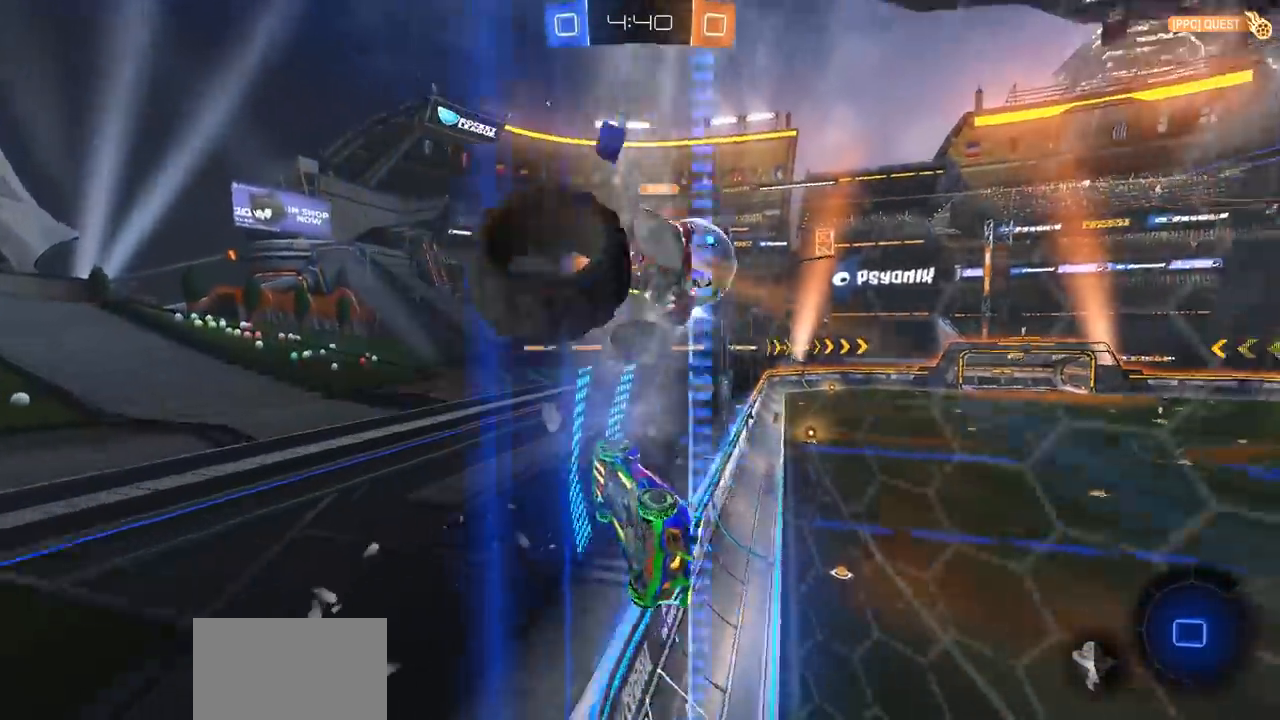
{"buttons": ["CIRCLE", "R2"], "left_stick": "center", "right_stick": "center", "events": [[100, "left_stick", "up-right"], [367, "left_stick", "center"]]}
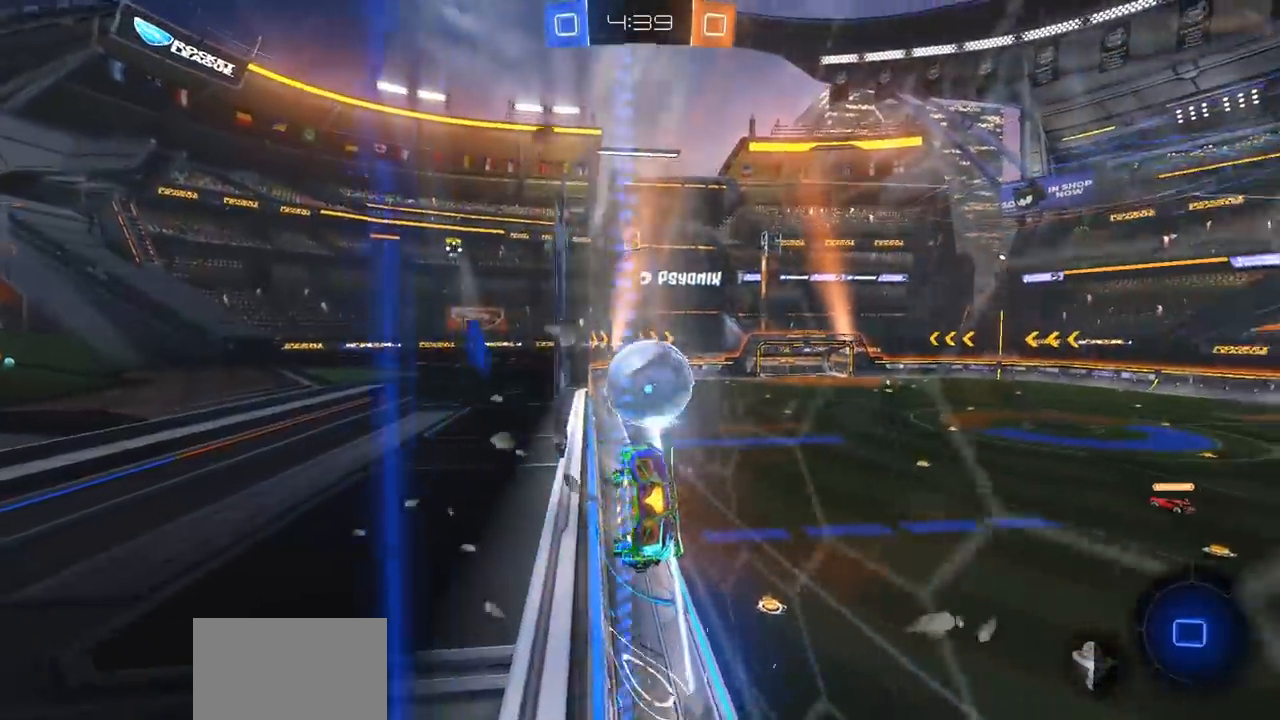
{"buttons": ["CIRCLE", "R2"], "left_stick": "up-right", "right_stick": "center", "events": [[383, "left_stick", "up-right"]]}
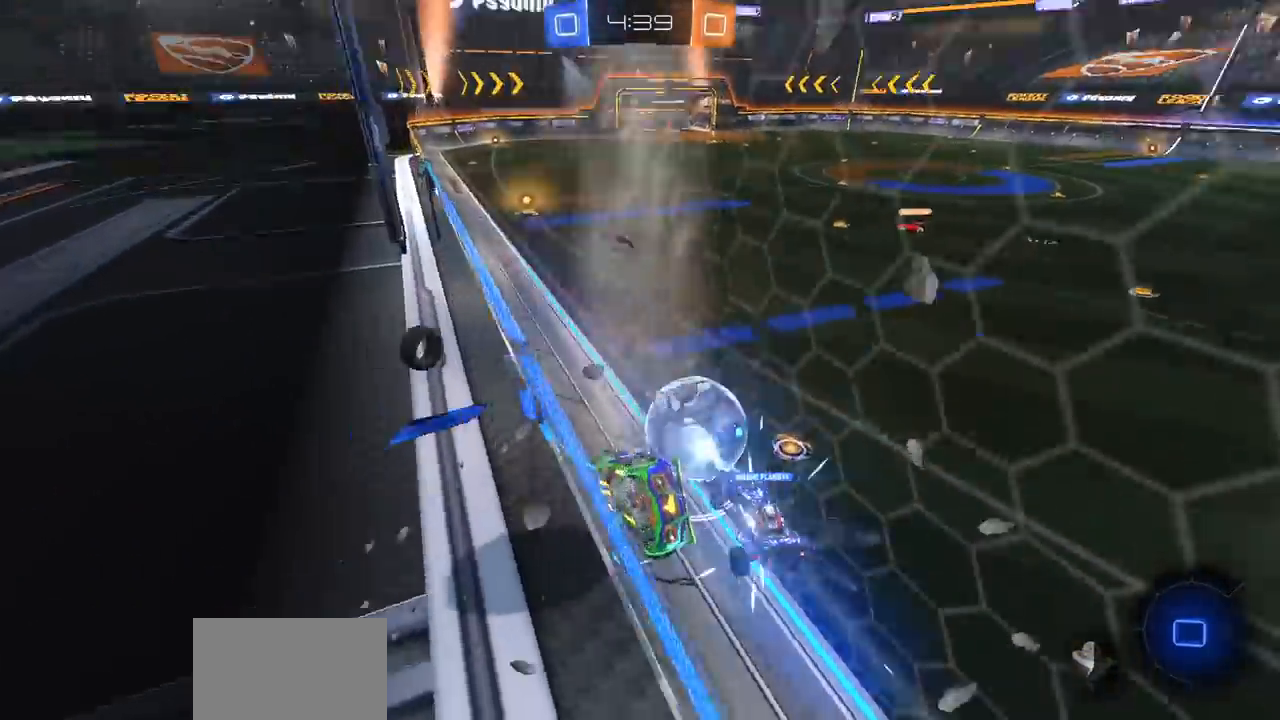
{"buttons": ["CIRCLE", "R2"], "left_stick": "center", "right_stick": "center", "events": [[100, "left_stick", "left"], [350, "left_stick", "center"]]}
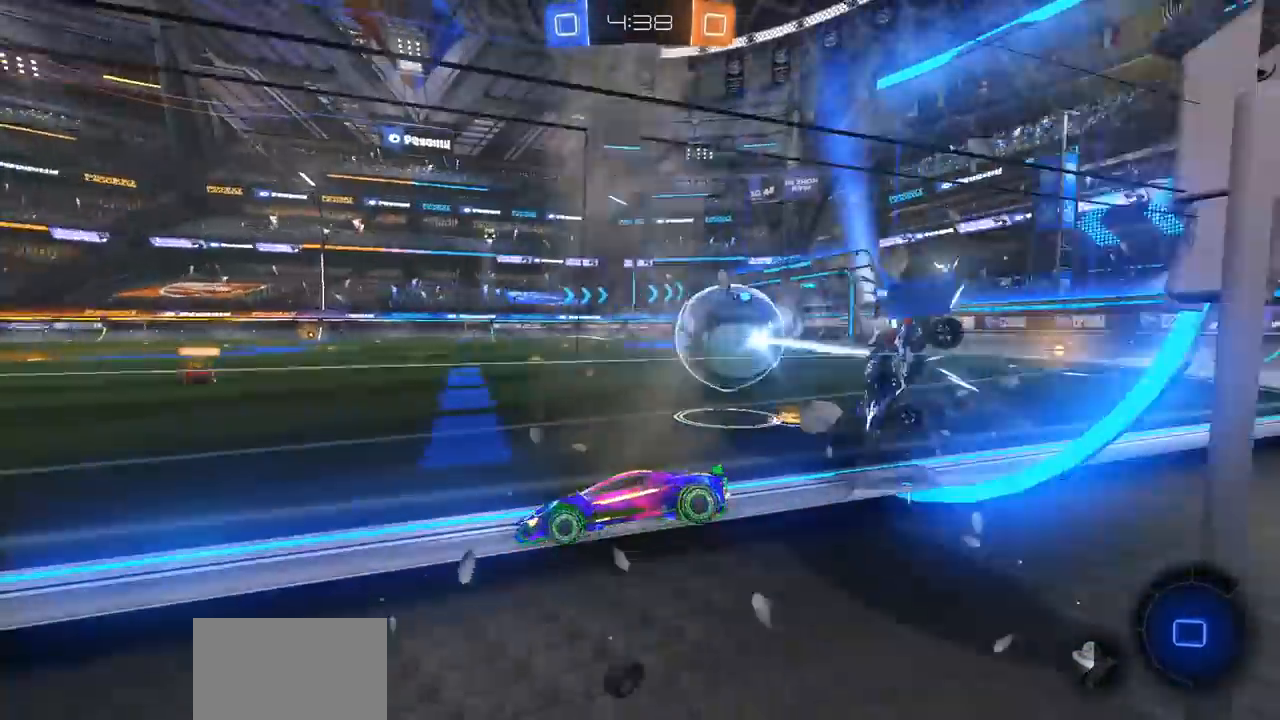
{"buttons": ["CIRCLE", "R2"], "left_stick": "center", "right_stick": "center", "events": []}
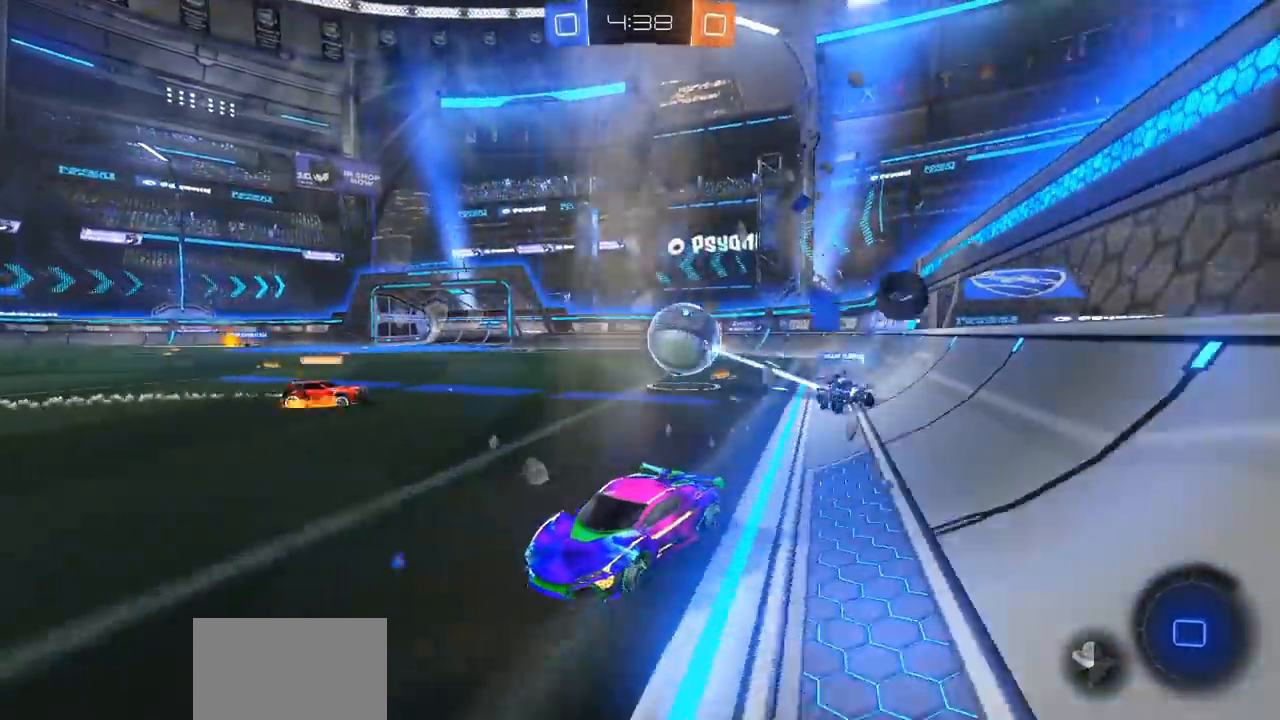
{"buttons": ["CIRCLE", "R2"], "left_stick": "left", "right_stick": "center", "events": [[417, "left_stick", "left"]]}
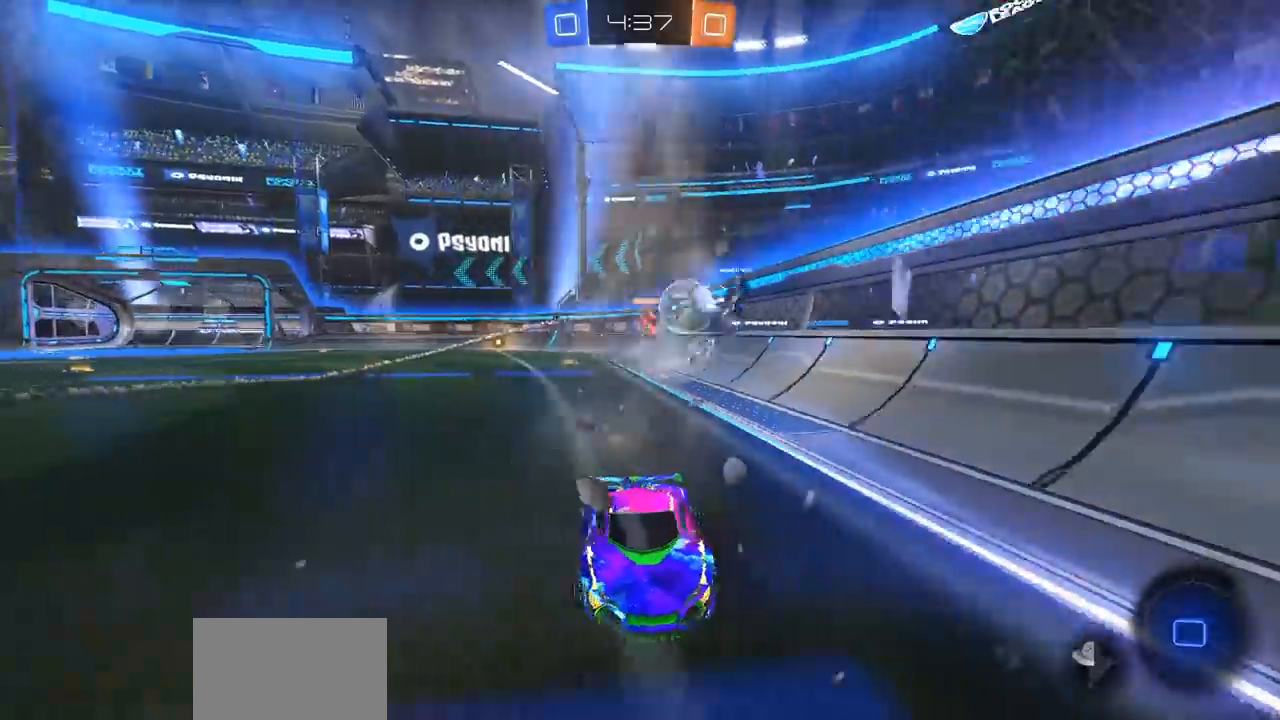
{"buttons": ["L1", "R2"], "left_stick": "up-left", "right_stick": "center", "events": [[50, "left_stick", "center"], [433, "left_stick", "up-left"], [450, "CIRCLE", "up"], [450, "L1", "down"]]}
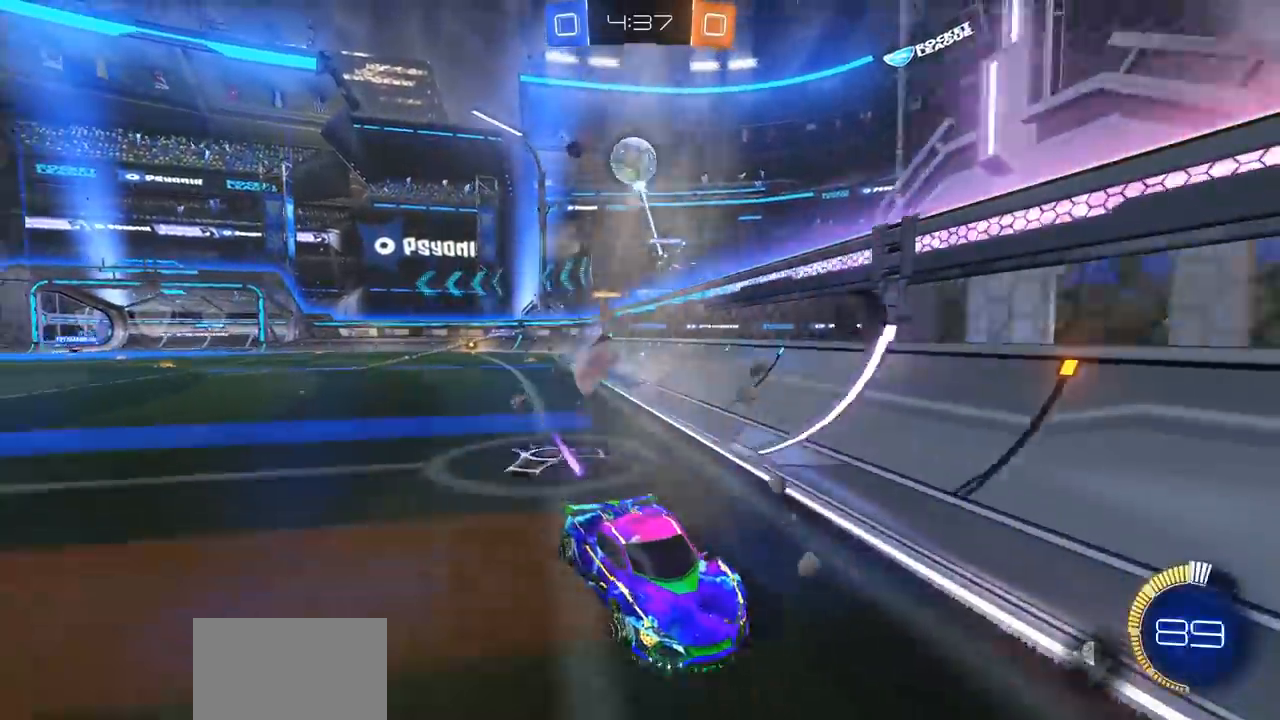
{"buttons": ["R2"], "left_stick": "up-left", "right_stick": "center", "events": [[117, "L1", "up"], [317, "L1", "down"], [417, "L1", "up"]]}
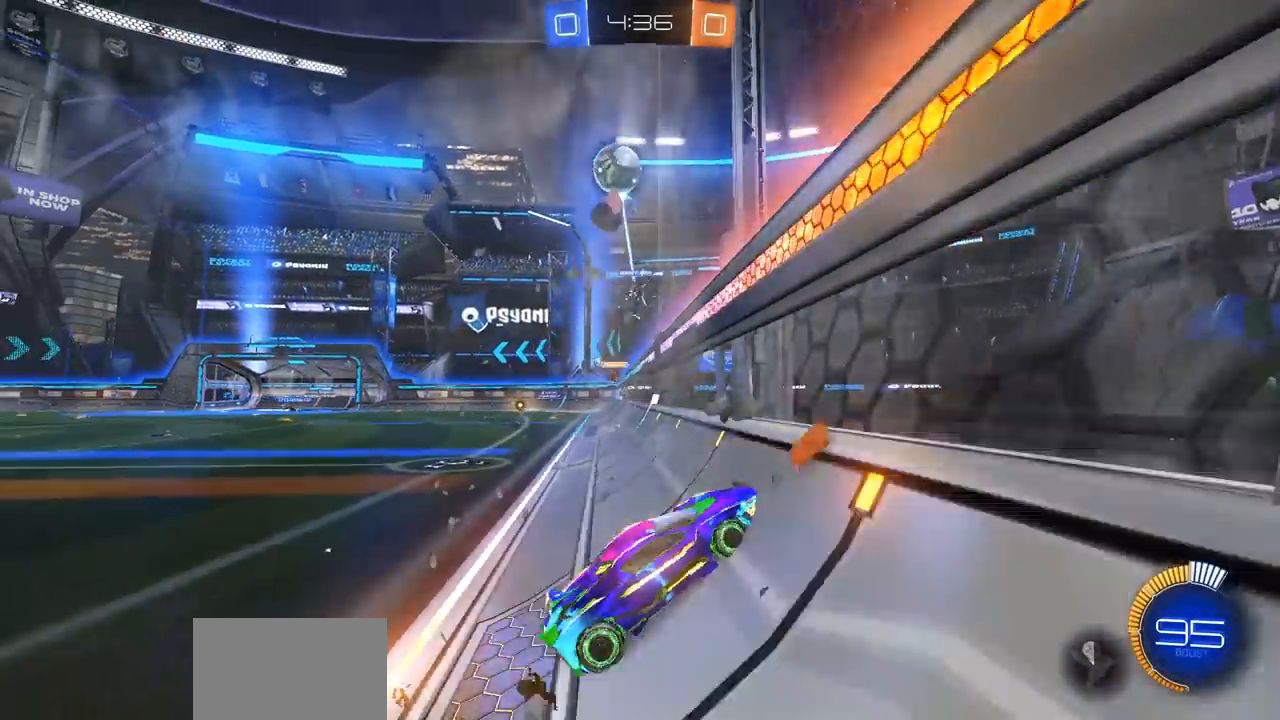
{"buttons": ["CIRCLE", "R2"], "left_stick": "left", "right_stick": "center", "events": [[33, "left_stick", "right"], [233, "CIRCLE", "down"], [250, "left_stick", "center"], [433, "left_stick", "left"]]}
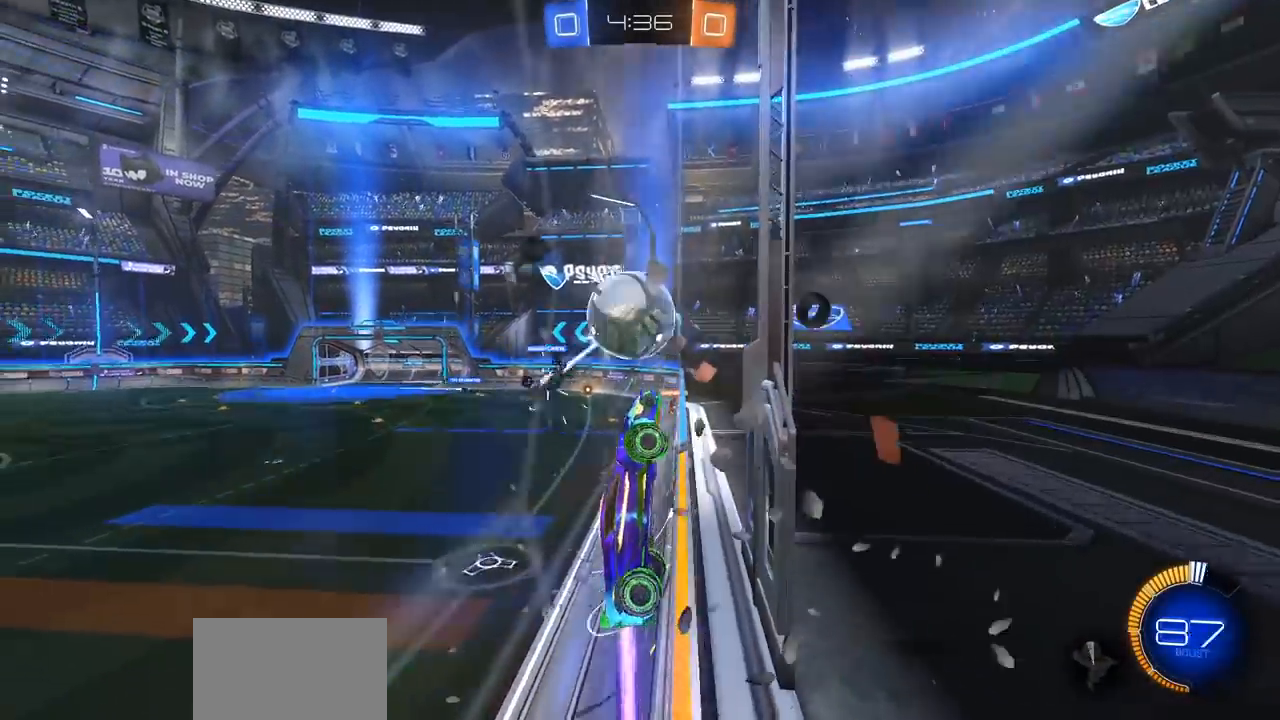
{"buttons": ["R2"], "left_stick": "left", "right_stick": "center", "events": [[283, "L1", "down"], [333, "CIRCLE", "up"], [383, "L1", "up"]]}
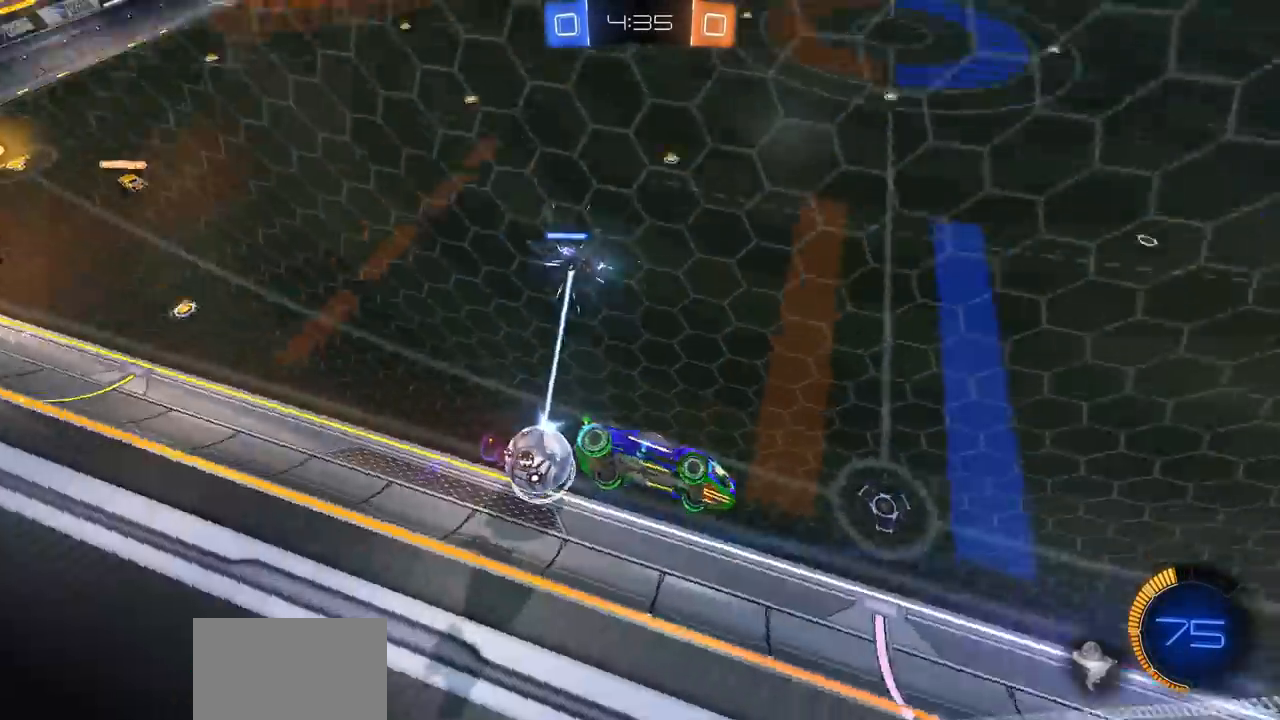
{"buttons": ["R2"], "left_stick": "center", "right_stick": "center", "events": [[383, "left_stick", "center"]]}
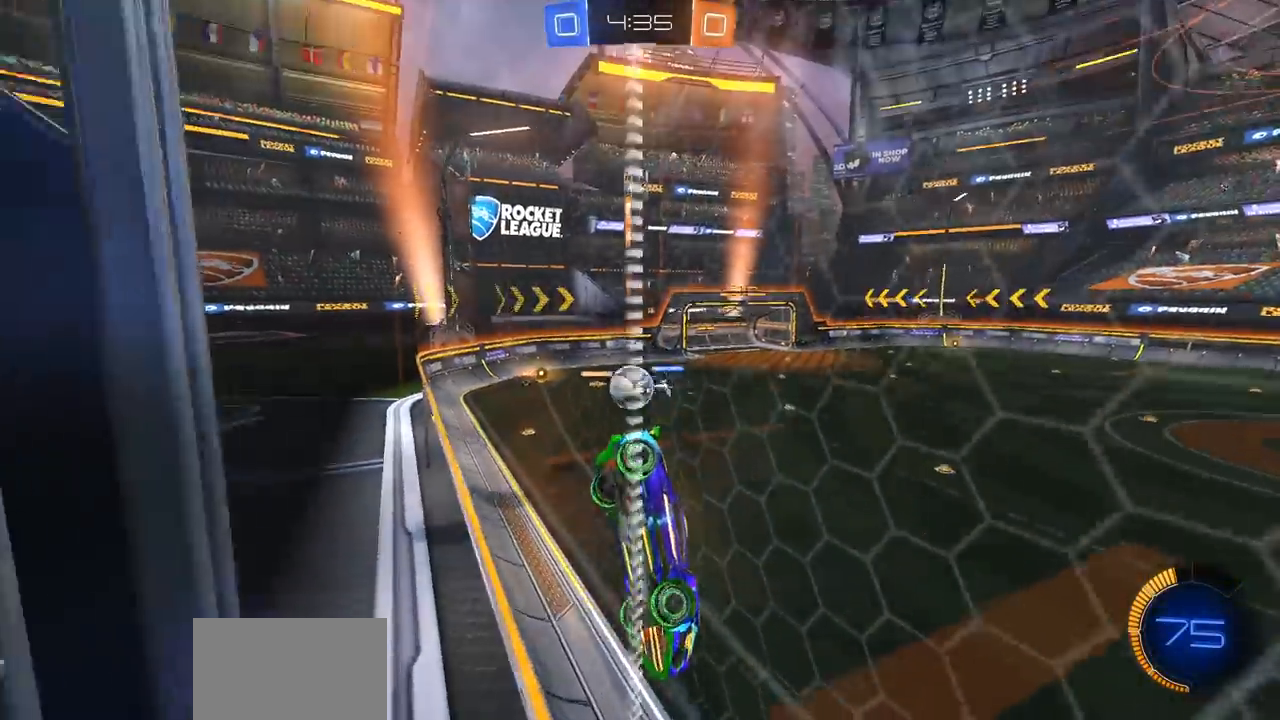
{"buttons": ["CIRCLE", "R2"], "left_stick": "left", "right_stick": "center", "events": [[67, "left_stick", "left"], [150, "left_stick", "center"], [383, "left_stick", "left"], [483, "CIRCLE", "down"]]}
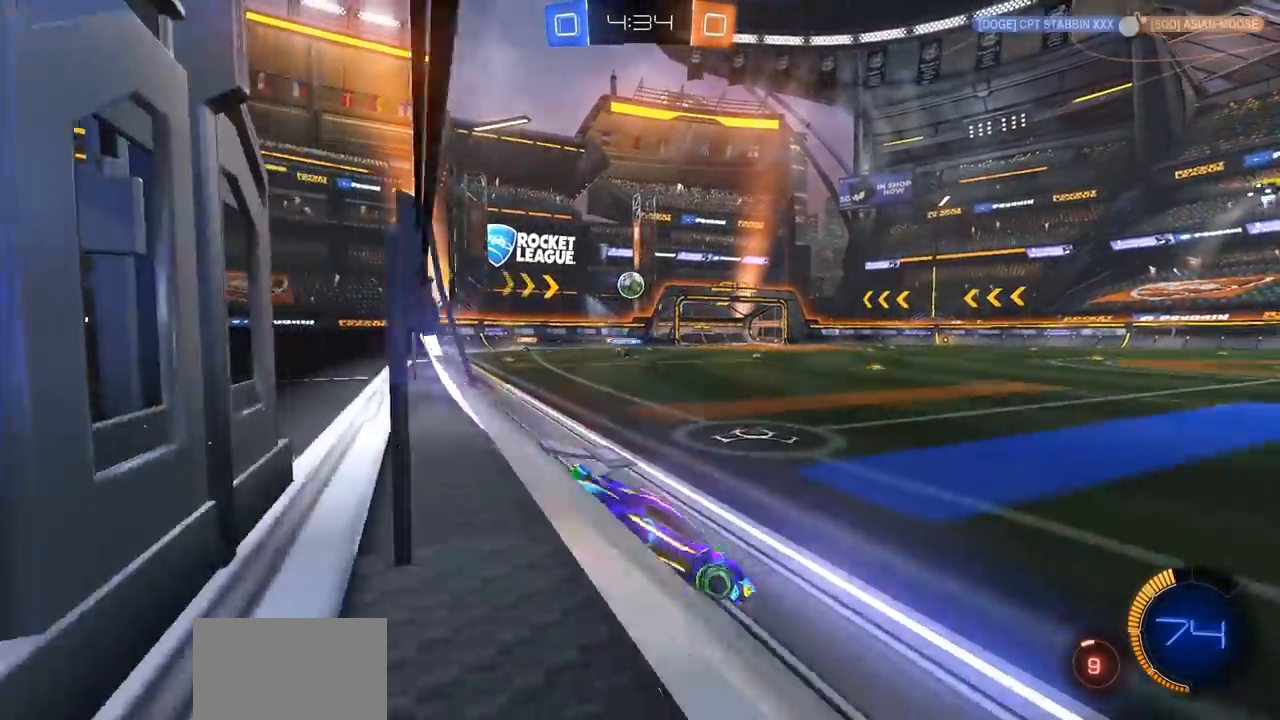
{"buttons": ["R2"], "left_stick": "center", "right_stick": "center", "events": [[183, "L1", "down"], [250, "L1", "up"], [300, "left_stick", "center"], [500, "CIRCLE", "up"]]}
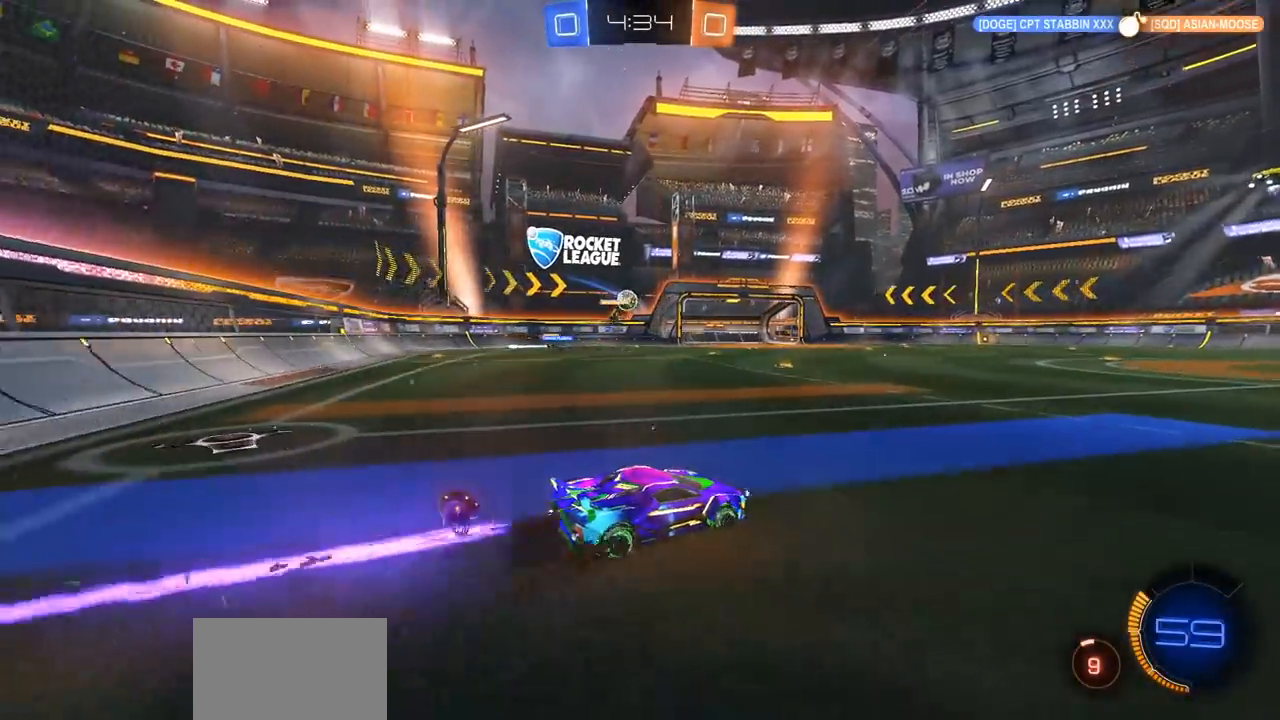
{"buttons": ["CIRCLE", "R2"], "left_stick": "center", "right_stick": "center", "events": [[283, "left_stick", "up-left"], [300, "CIRCLE", "down"], [383, "left_stick", "center"]]}
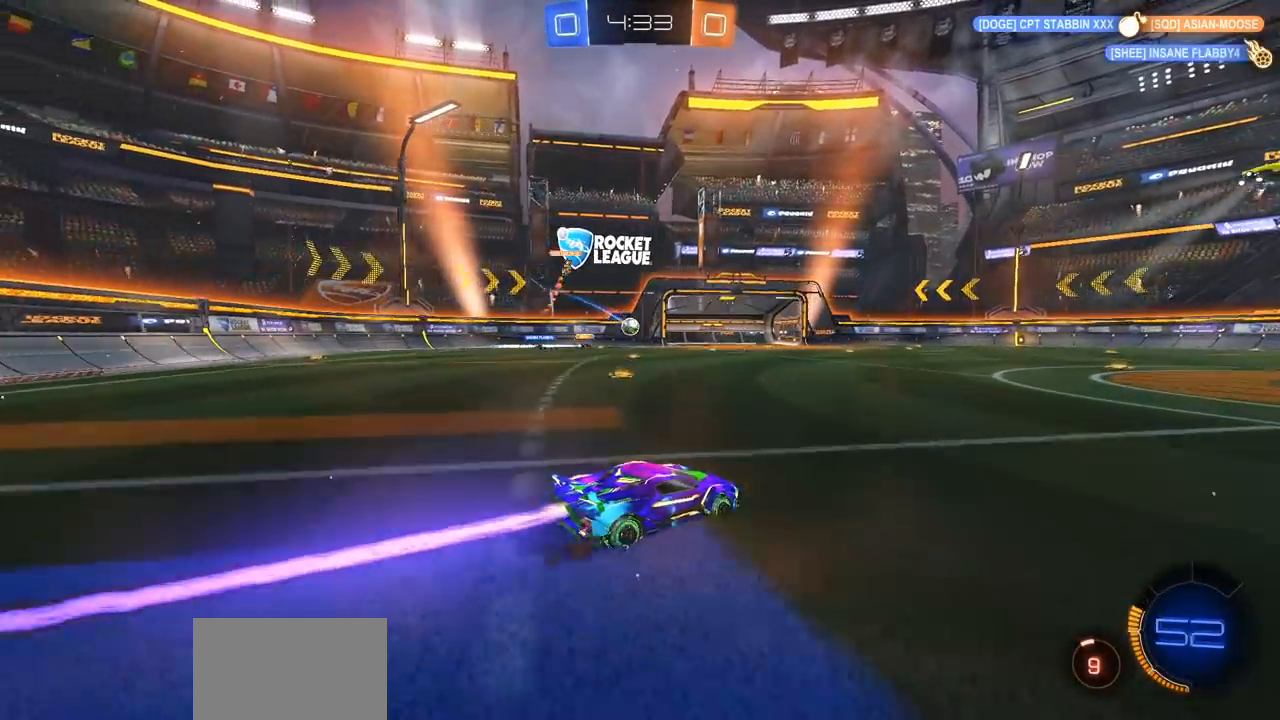
{"buttons": ["CIRCLE", "R2"], "left_stick": "center", "right_stick": "center", "events": []}
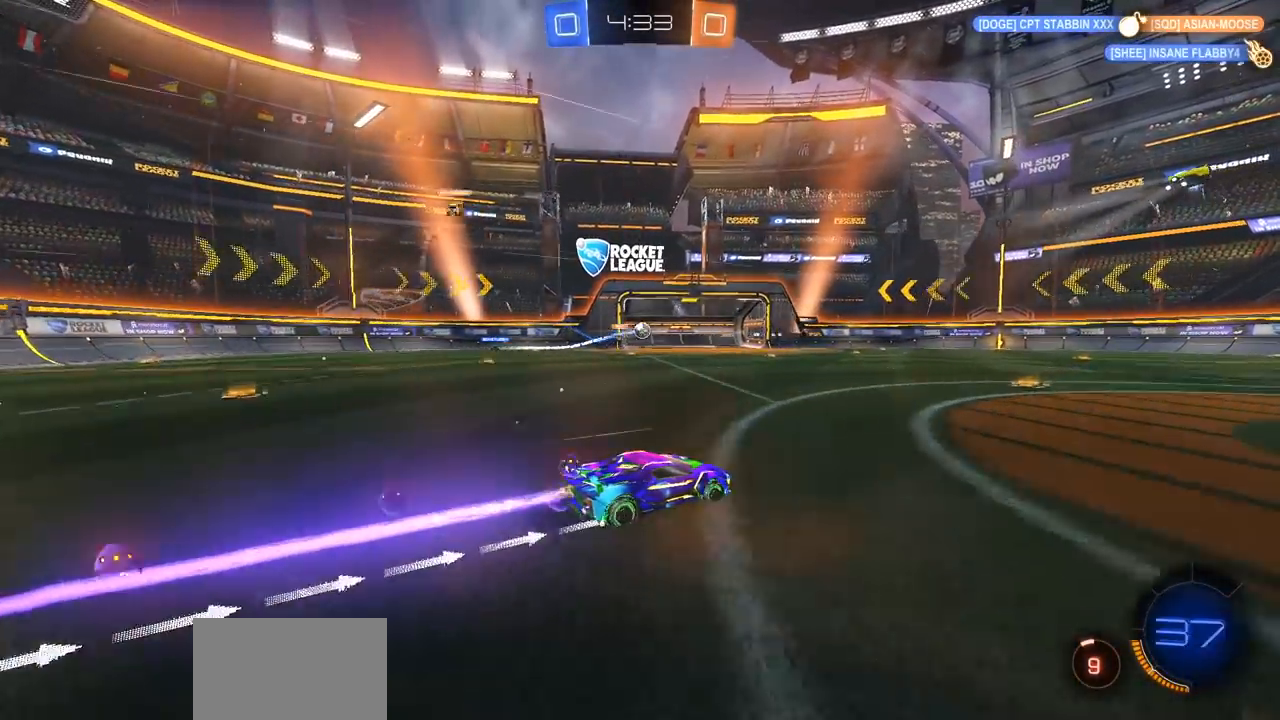
{"buttons": ["R2"], "left_stick": "right", "right_stick": "center", "events": [[233, "left_stick", "up-left"], [317, "left_stick", "center"], [383, "CIRCLE", "up"], [467, "left_stick", "right"]]}
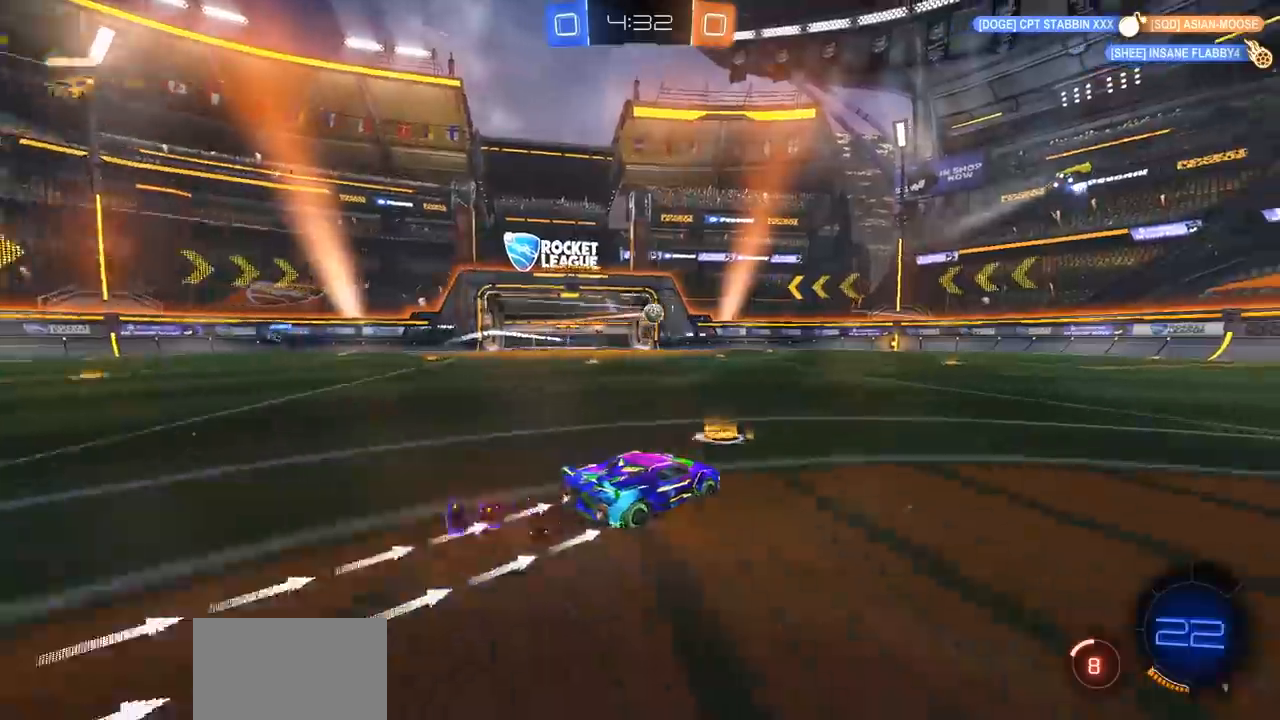
{"buttons": ["R2"], "left_stick": "right", "right_stick": "center", "events": []}
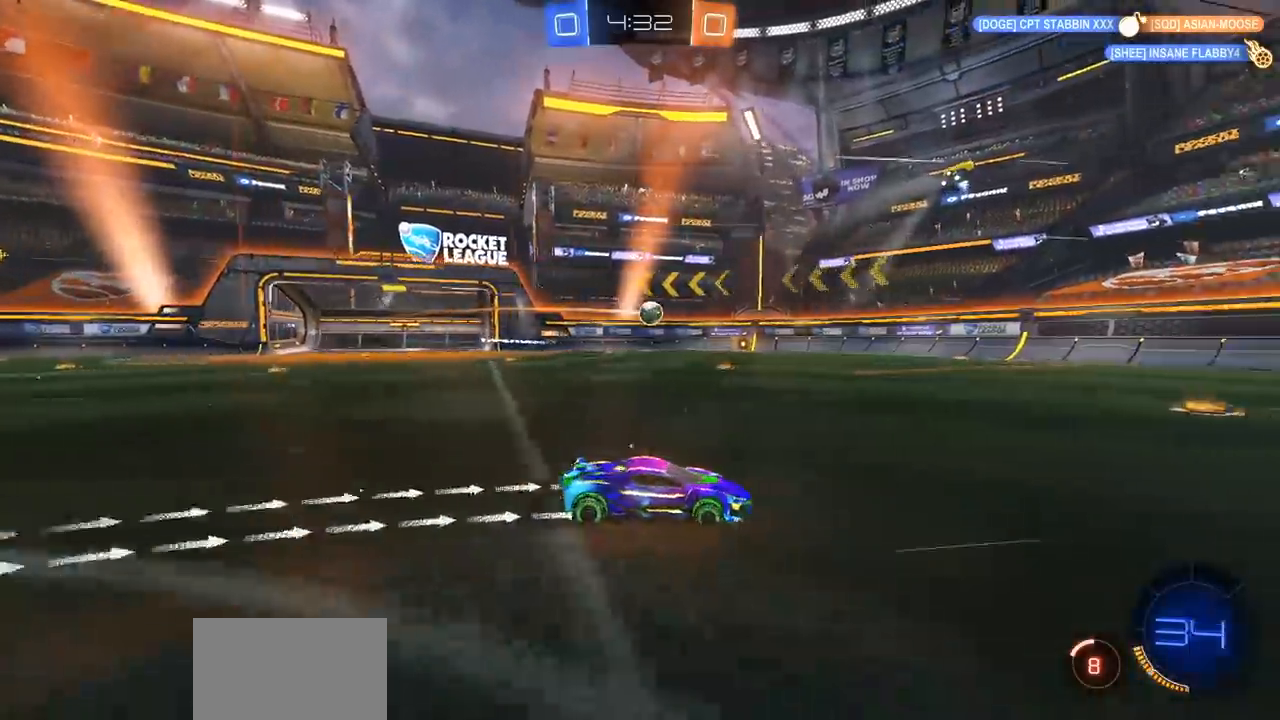
{"buttons": ["CIRCLE", "R2"], "left_stick": "center", "right_stick": "center", "events": [[83, "left_stick", "center"], [117, "CIRCLE", "down"], [233, "left_stick", "up-left"], [483, "left_stick", "center"]]}
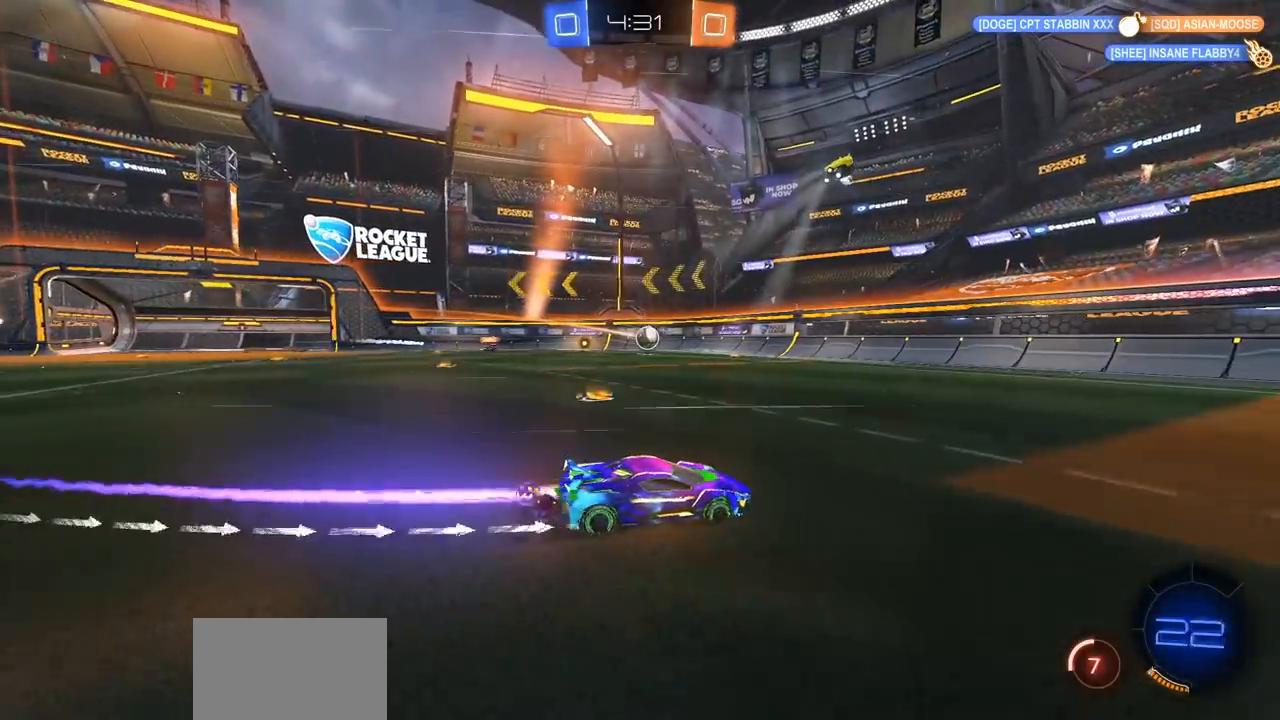
{"buttons": ["CIRCLE", "R2"], "left_stick": "up-left", "right_stick": "center", "events": [[383, "left_stick", "up-left"]]}
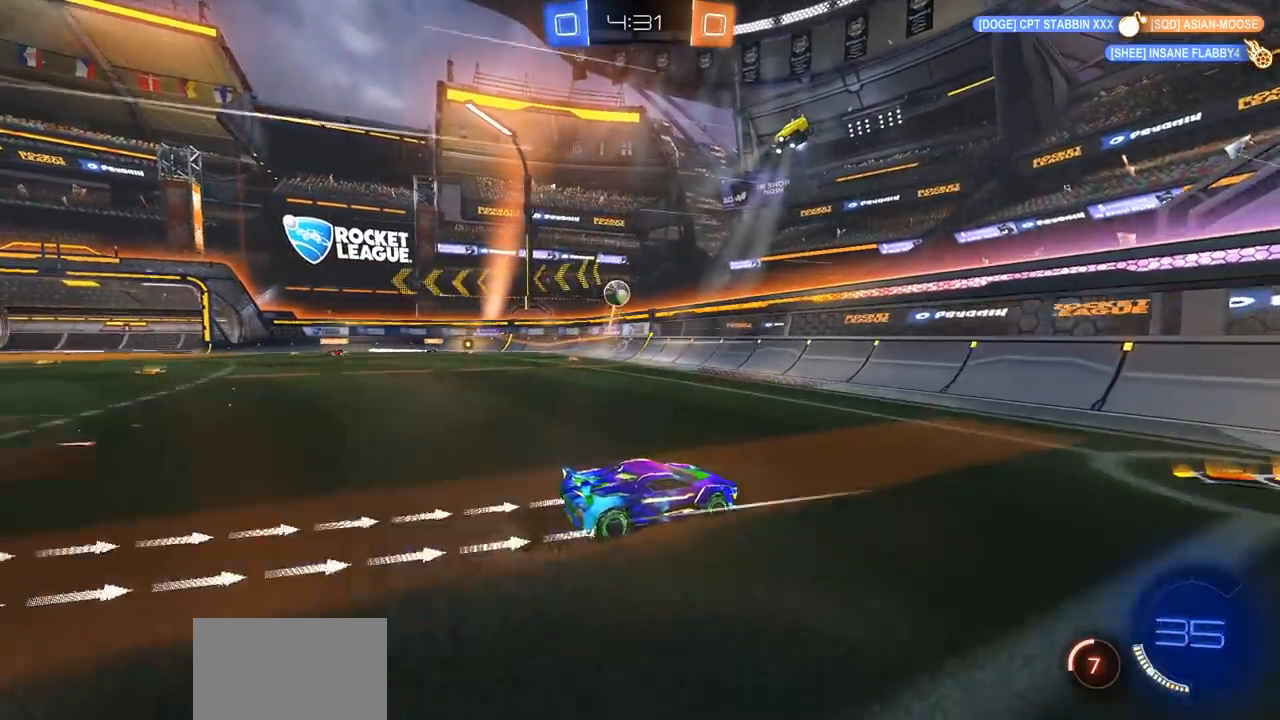
{"buttons": ["CIRCLE", "R2"], "left_stick": "center", "right_stick": "center", "events": [[17, "left_stick", "center"], [117, "CIRCLE", "up"], [150, "left_stick", "left"], [383, "CIRCLE", "down"], [417, "left_stick", "center"]]}
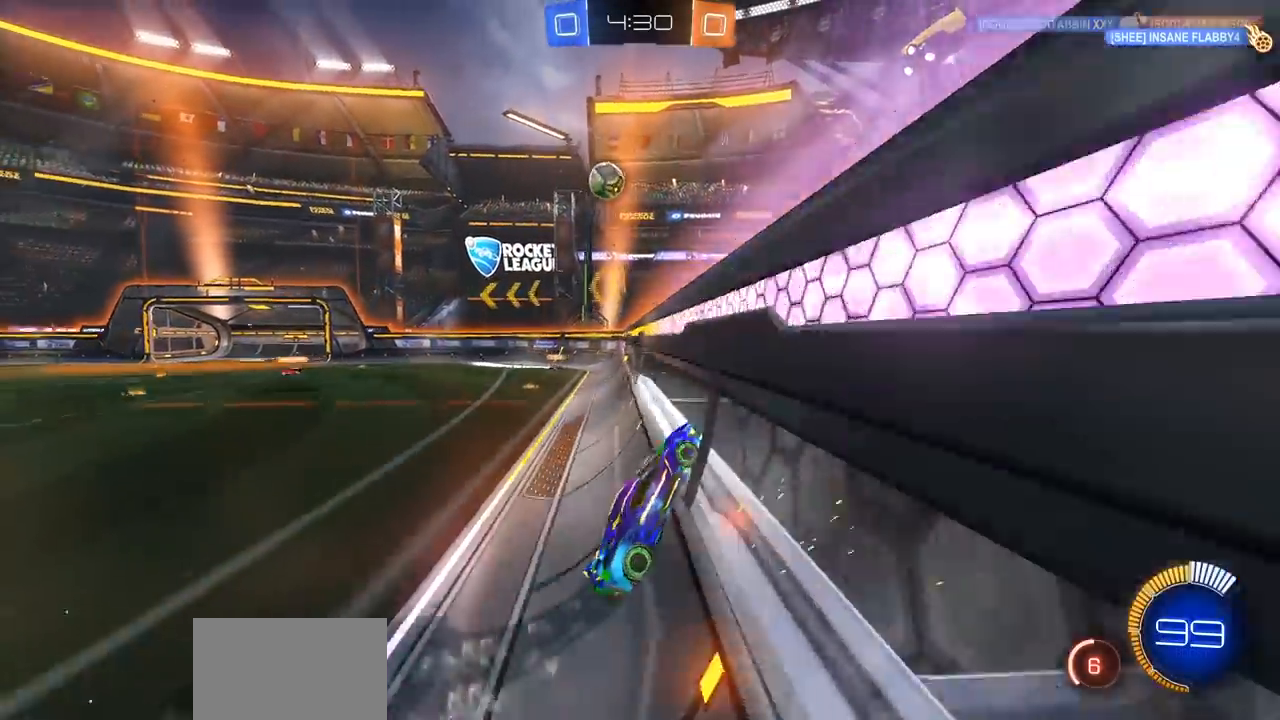
{"buttons": ["CIRCLE", "R2"], "left_stick": "center", "right_stick": "center", "events": []}
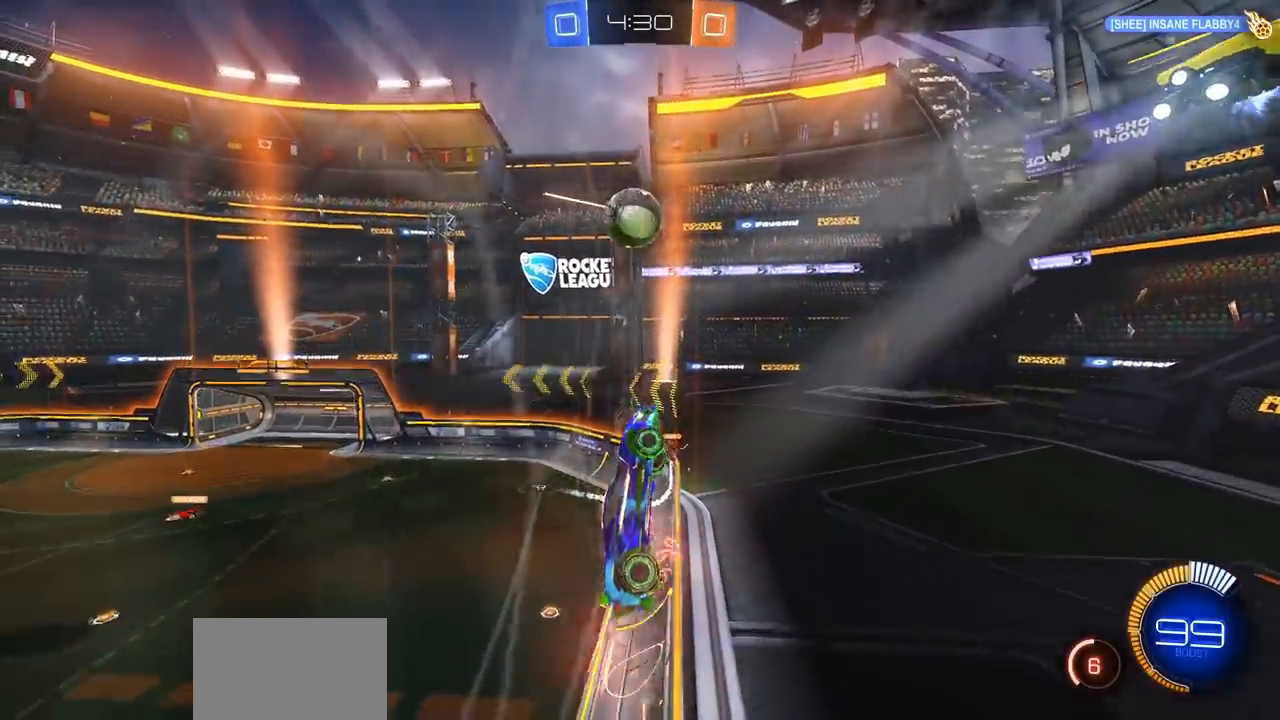
{"buttons": ["CIRCLE", "R2"], "left_stick": "left", "right_stick": "center", "events": [[250, "left_stick", "left"]]}
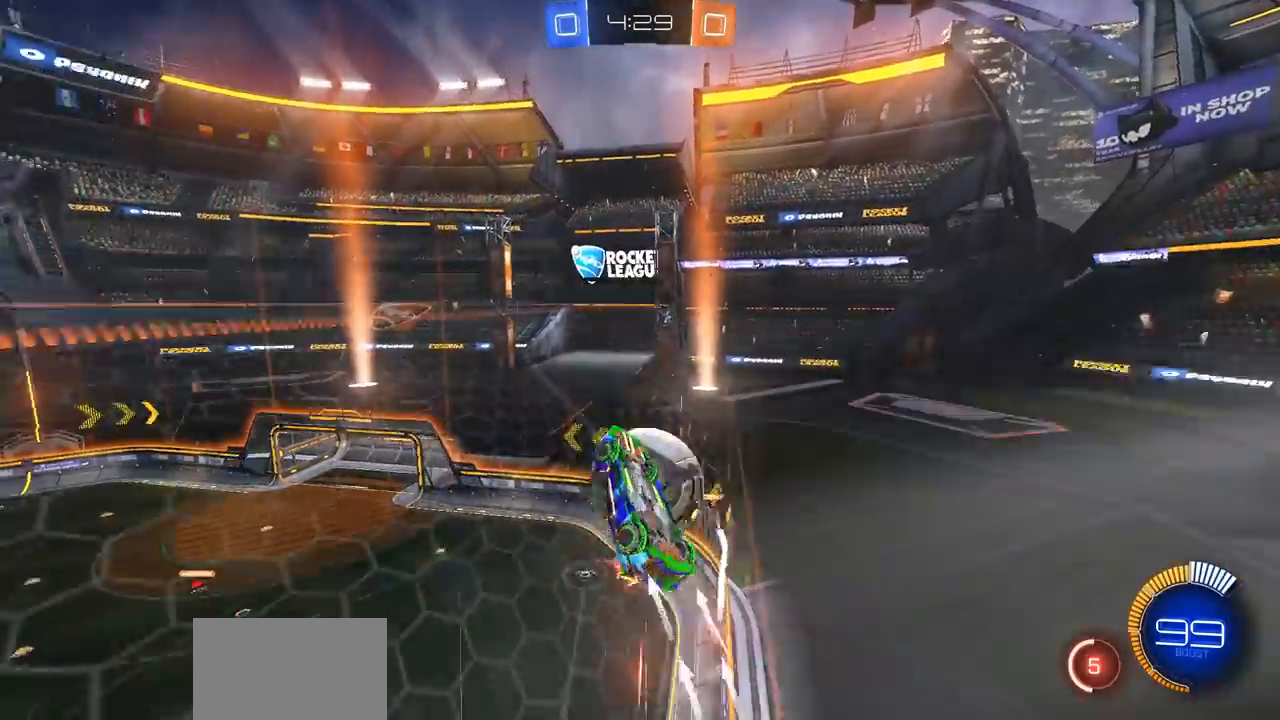
{"buttons": [], "left_stick": "center", "right_stick": "center", "events": [[50, "CROSS", "down"], [183, "CROSS", "up"], [317, "CIRCLE", "up"], [400, "left_stick", "center"], [433, "R2", "up"]]}
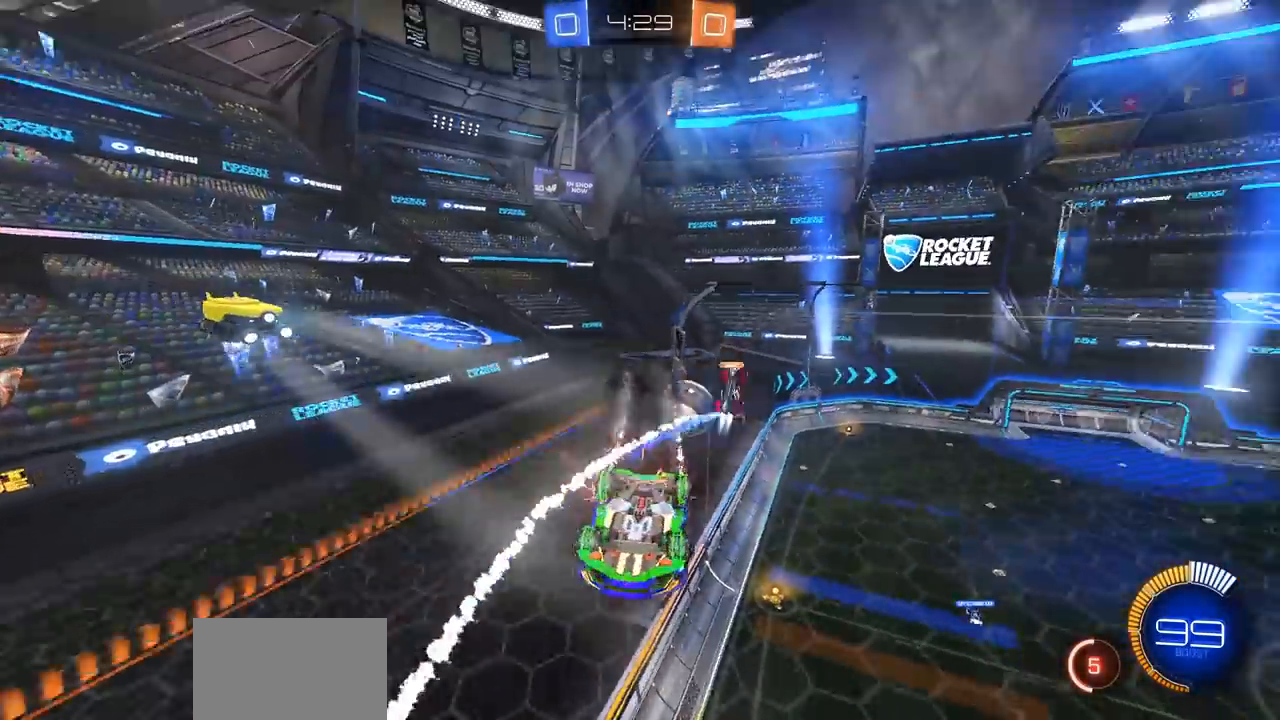
{"buttons": ["L1"], "left_stick": "left", "right_stick": "center", "events": [[100, "left_stick", "left"], [200, "L1", "down"]]}
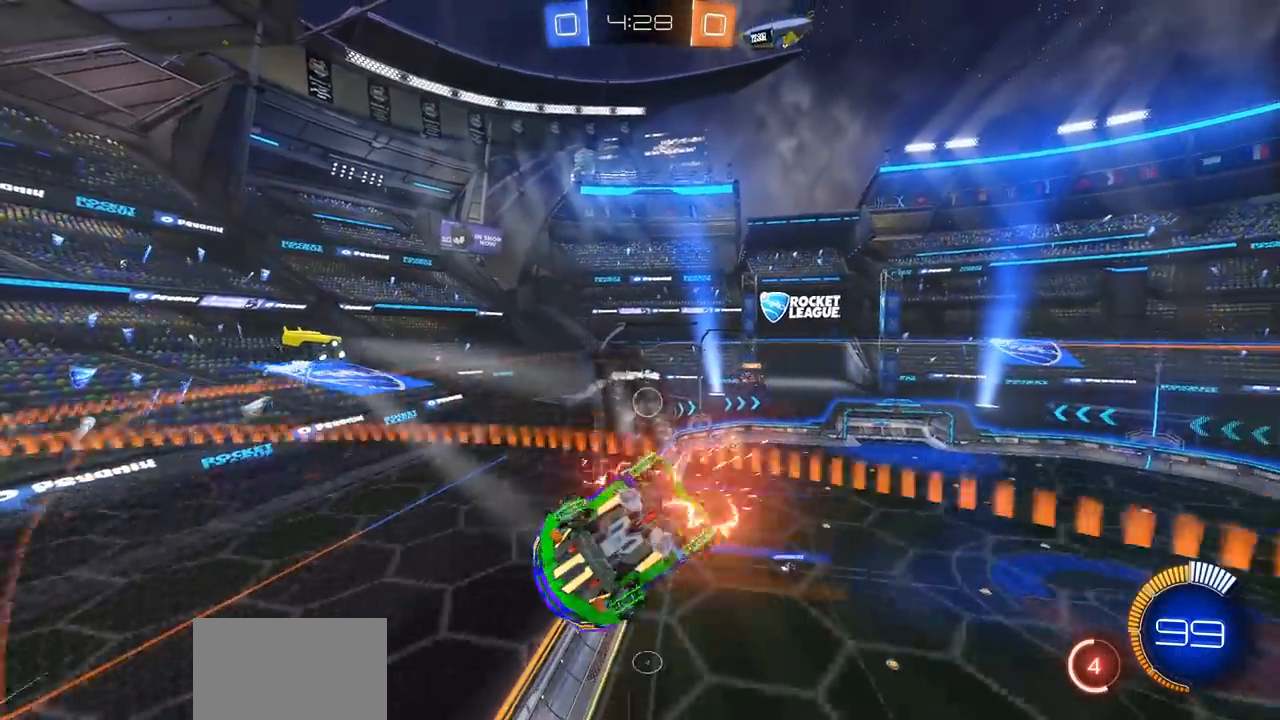
{"buttons": ["L1"], "left_stick": "down-left", "right_stick": "center", "events": [[383, "left_stick", "down-left"]]}
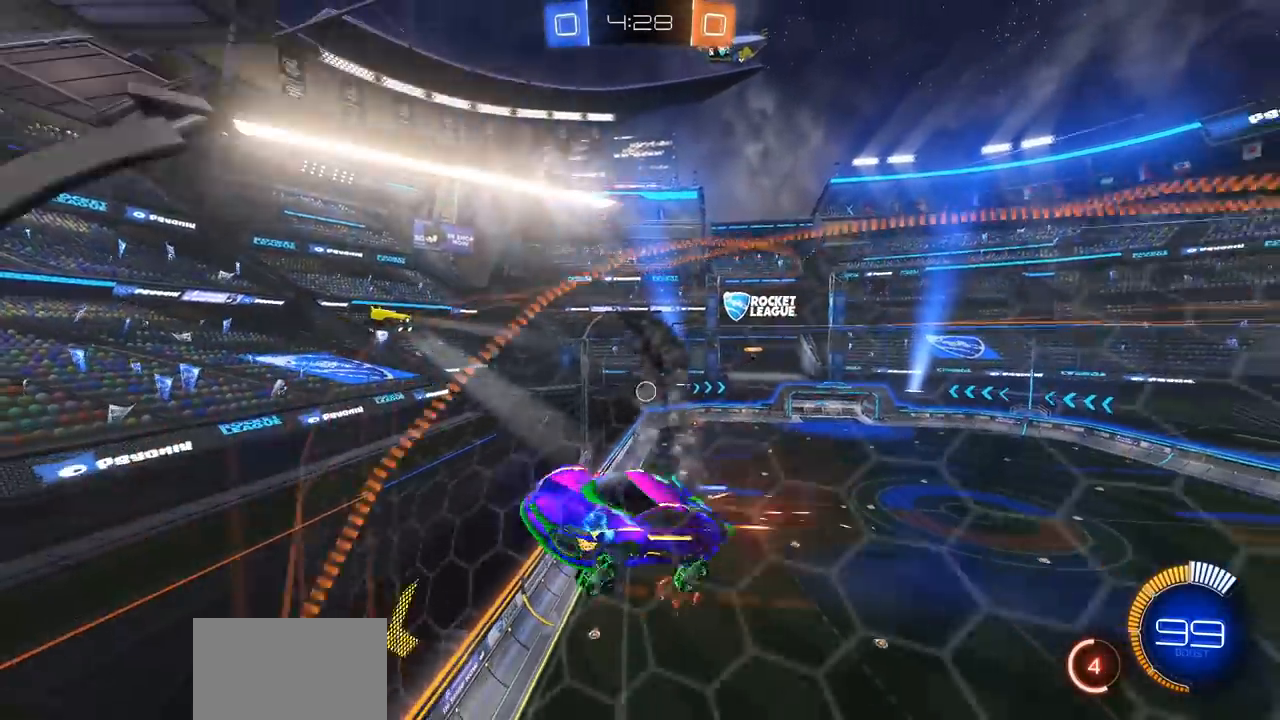
{"buttons": ["L1"], "left_stick": "down-left", "right_stick": "center", "events": []}
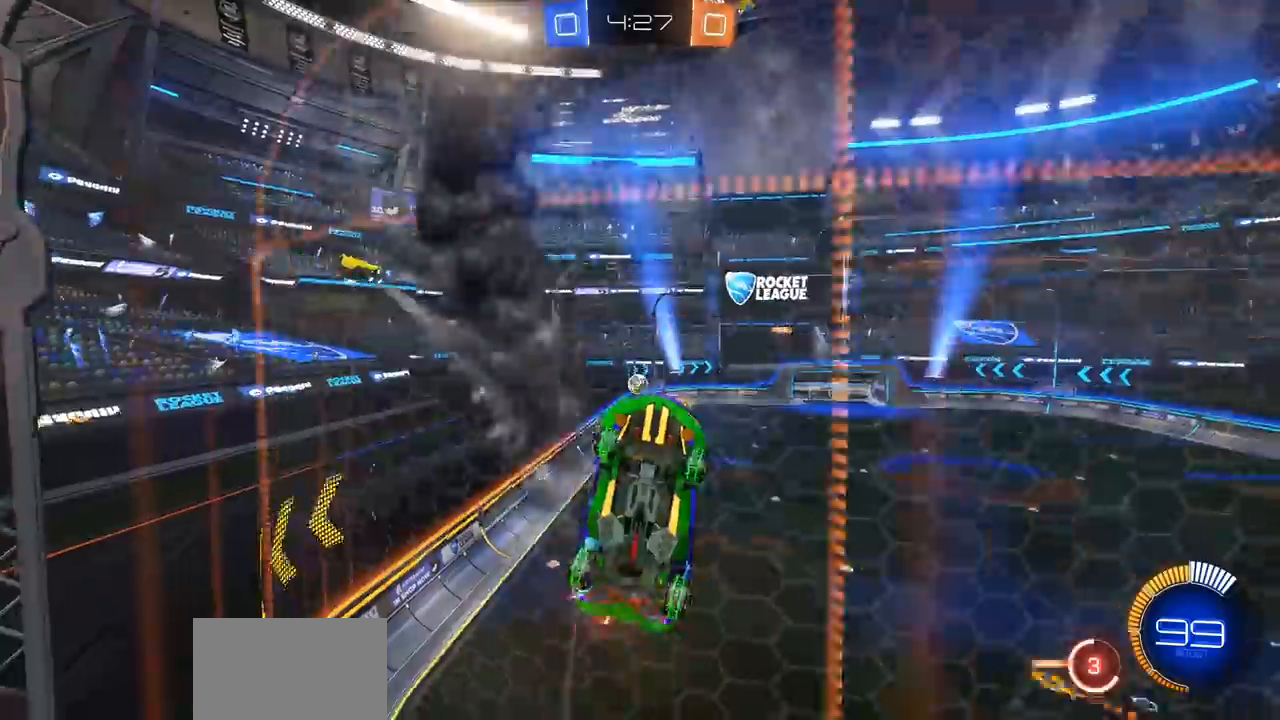
{"buttons": ["R2"], "left_stick": "right", "right_stick": "center", "events": [[117, "L1", "up"], [117, "R2", "down"], [150, "left_stick", "up-left"], [200, "left_stick", "up-right"], [350, "left_stick", "right"]]}